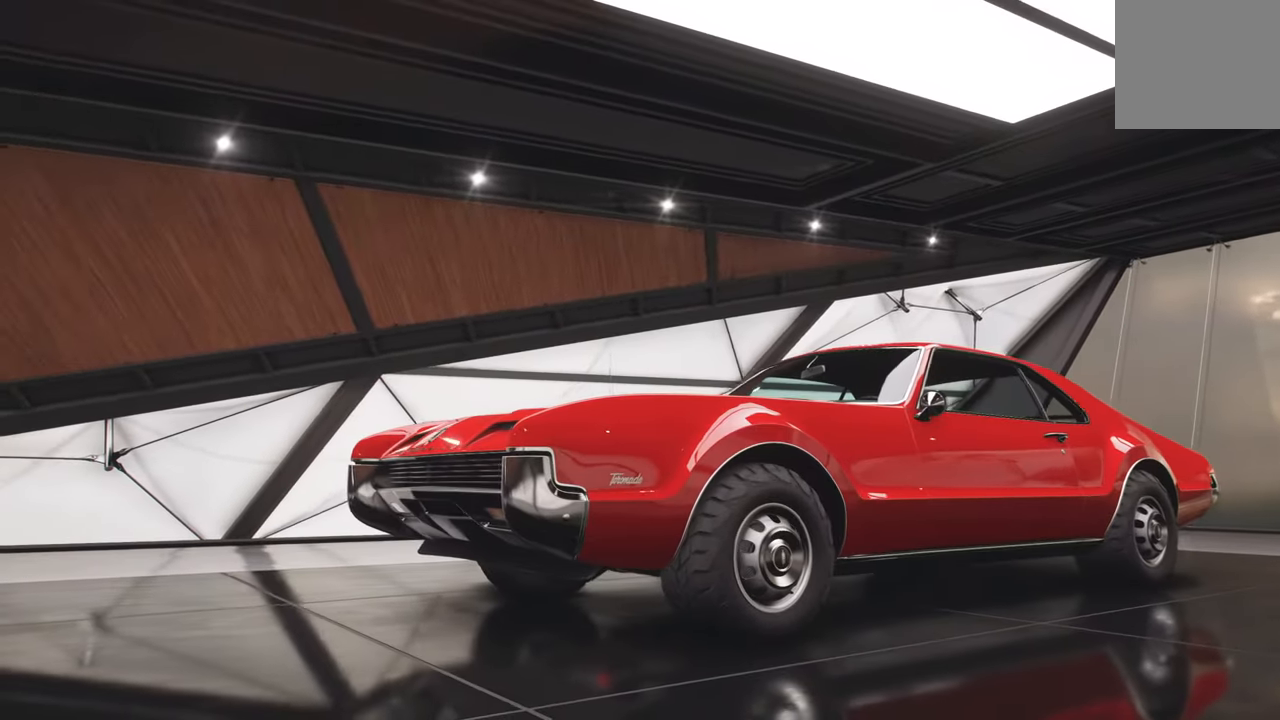
Gameplay with a controller (Xbox layout); each line is a JSON object with the inputs held at the frame after it. "events" lists button and stick changes between this image and that frame as [ms after this image, input, new state], when the widget could be followed in between.
{"buttons": [], "left_stick": "center", "right_stick": "center", "events": []}
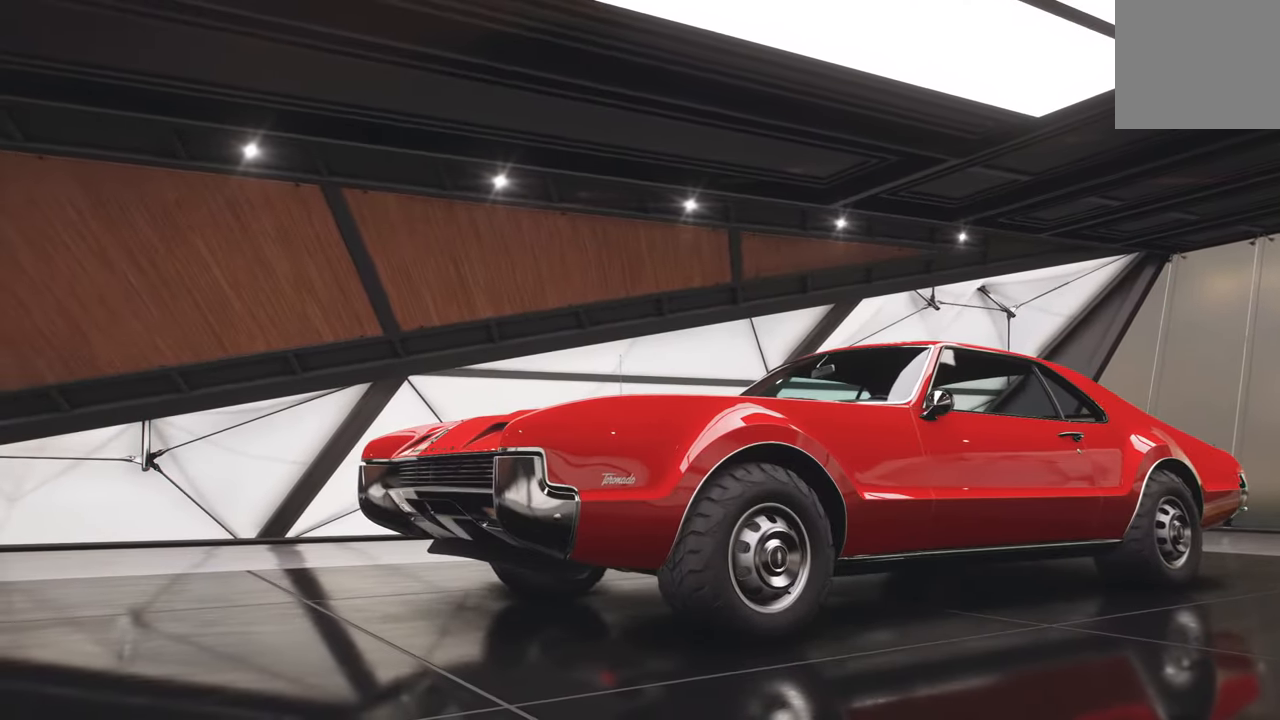
{"buttons": [], "left_stick": "center", "right_stick": "center", "events": []}
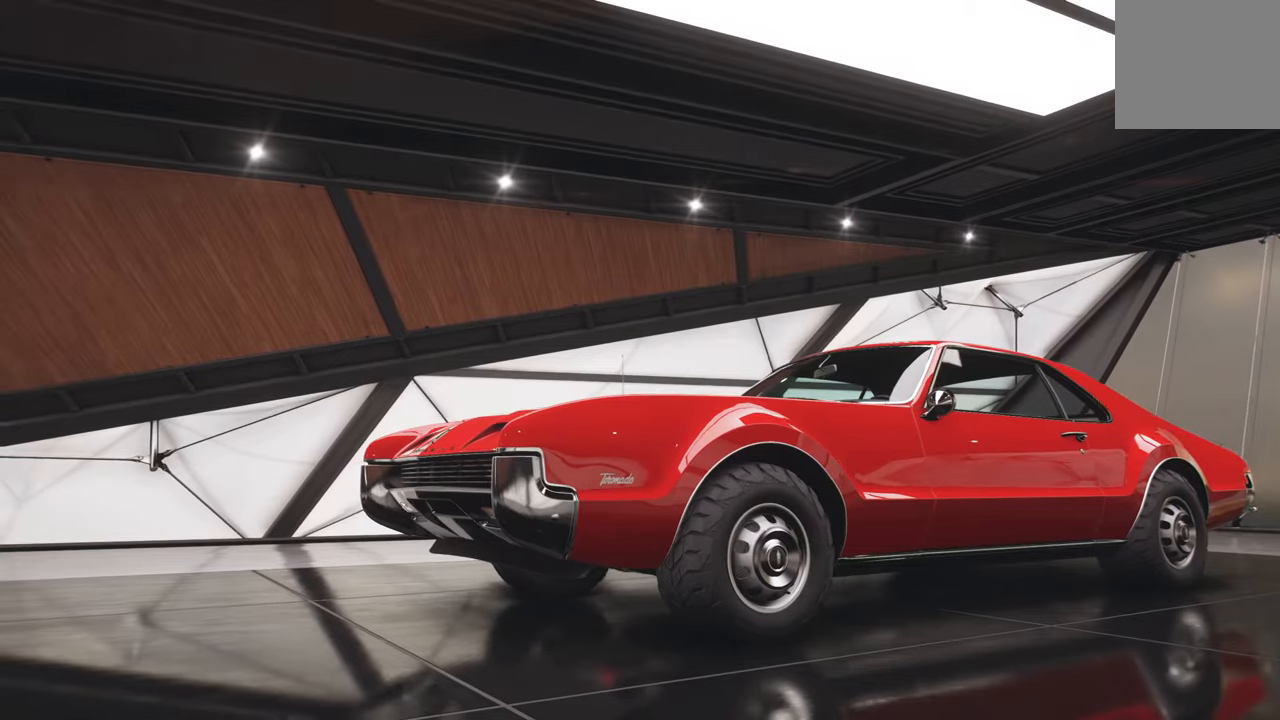
{"buttons": [], "left_stick": "up-right", "right_stick": "down", "events": [[17, "left_stick", "right"], [150, "left_stick", "up-right"], [317, "right_stick", "down"]]}
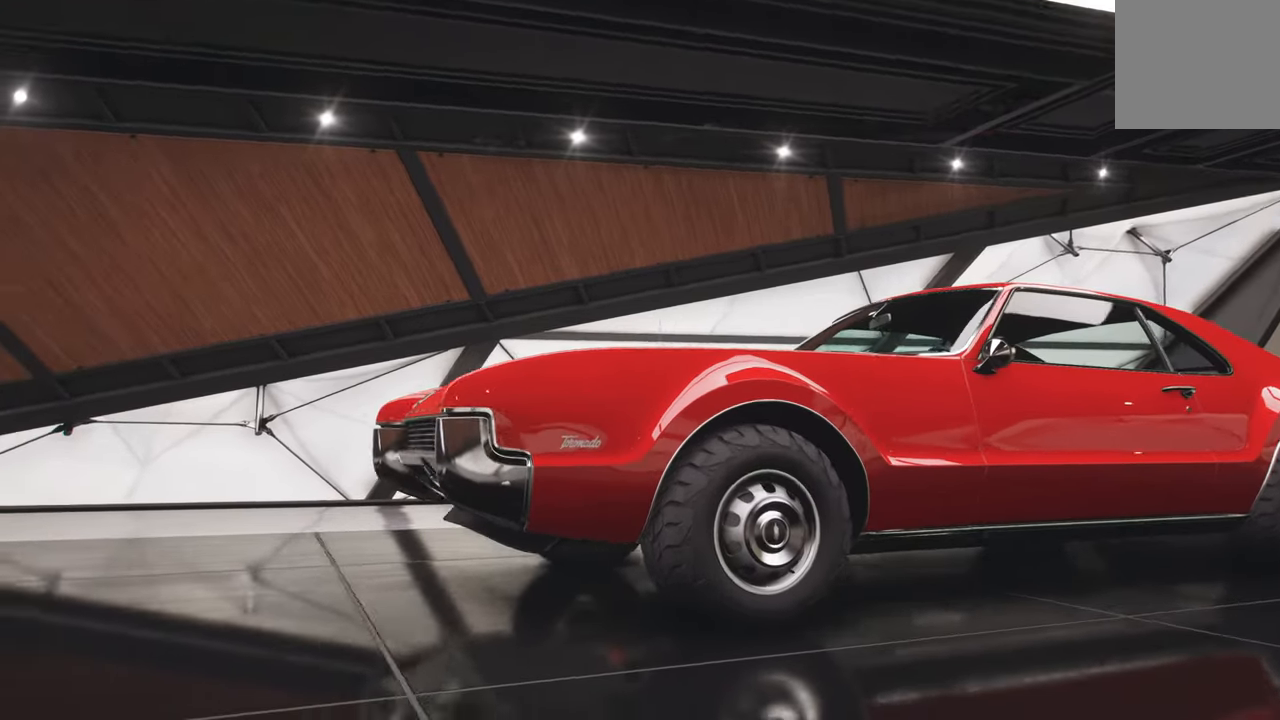
{"buttons": [], "left_stick": "up", "right_stick": "down", "events": [[250, "left_stick", "up"]]}
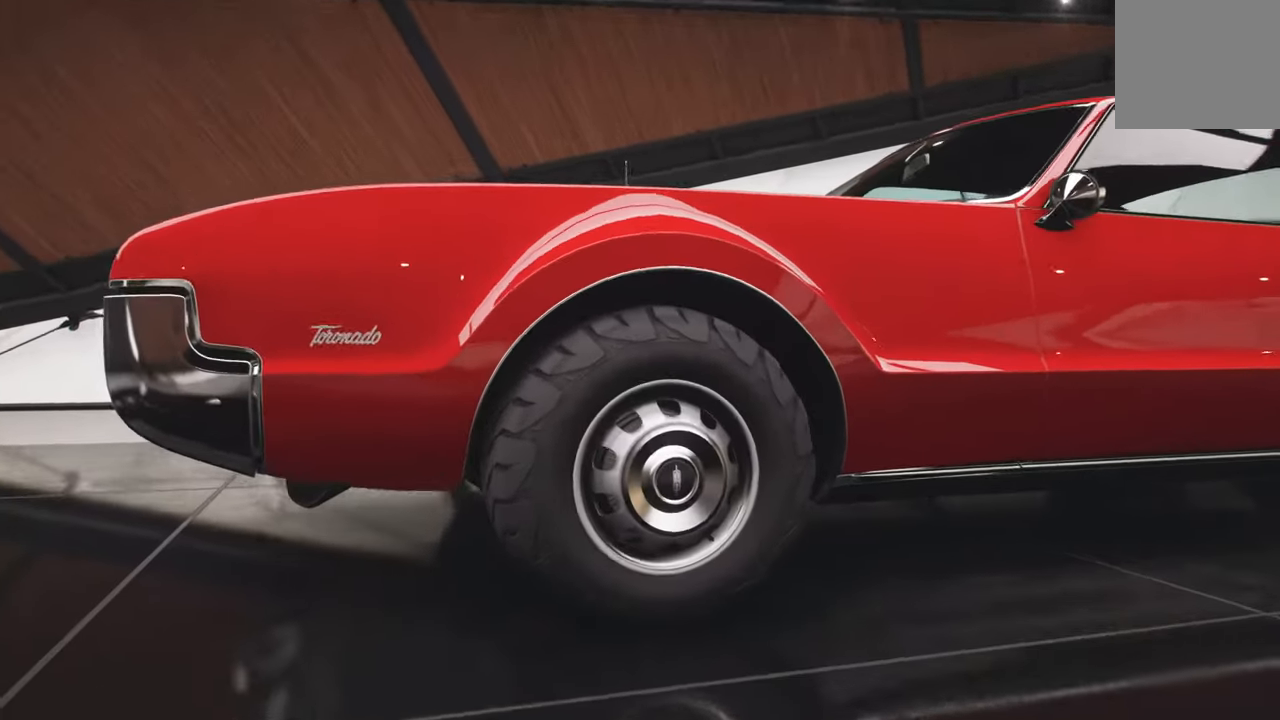
{"buttons": [], "left_stick": "center", "right_stick": "down", "events": [[233, "left_stick", "center"]]}
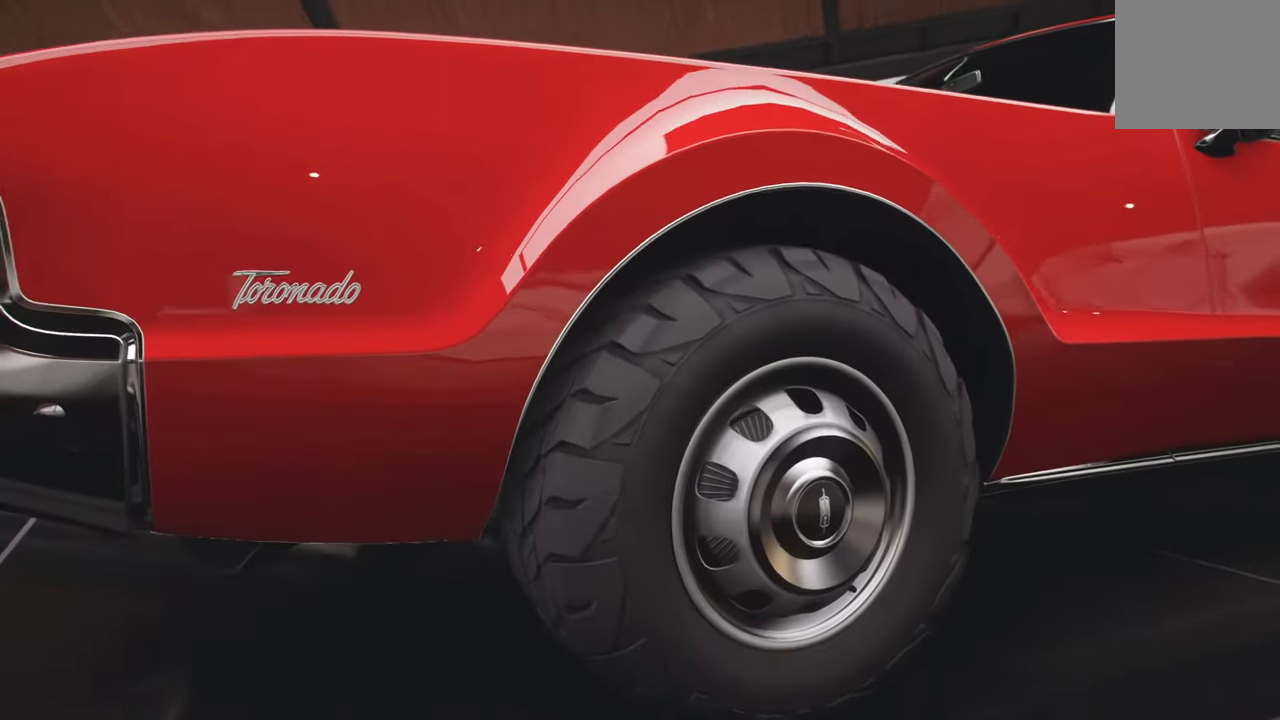
{"buttons": [], "left_stick": "center", "right_stick": "down", "events": []}
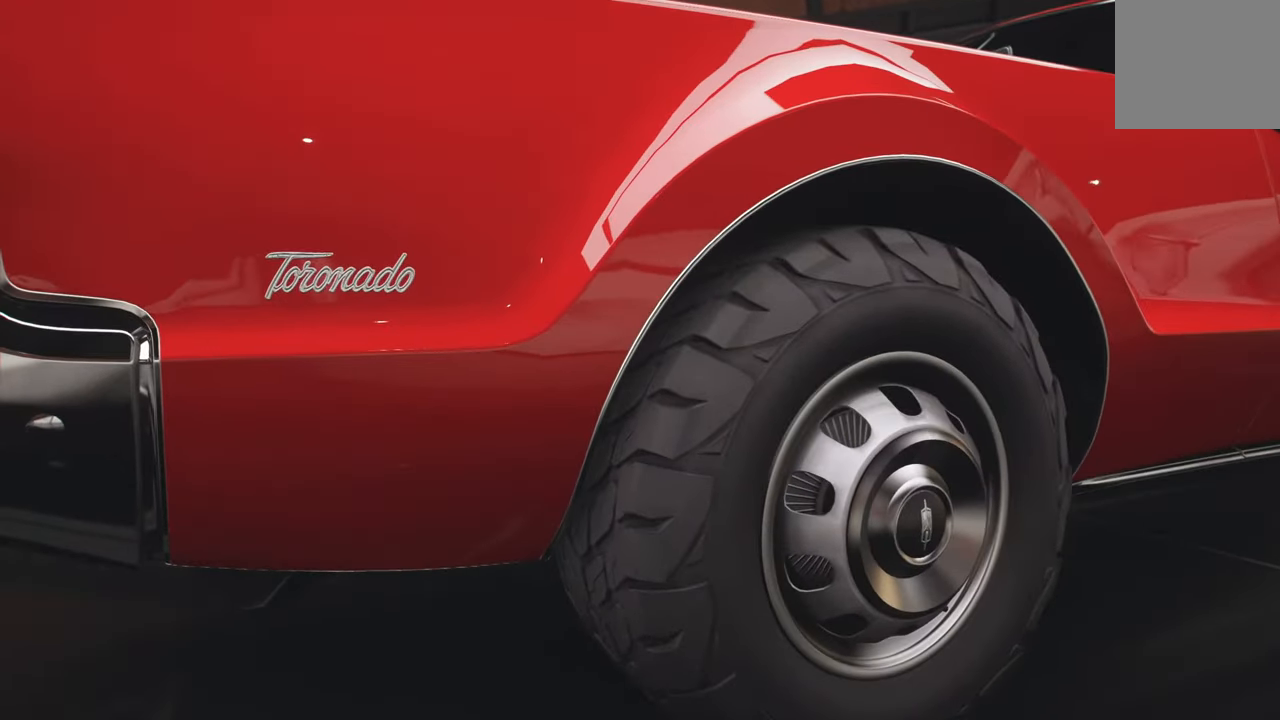
{"buttons": [], "left_stick": "down-right", "right_stick": "center", "events": [[33, "left_stick", "down-right"], [333, "right_stick", "center"]]}
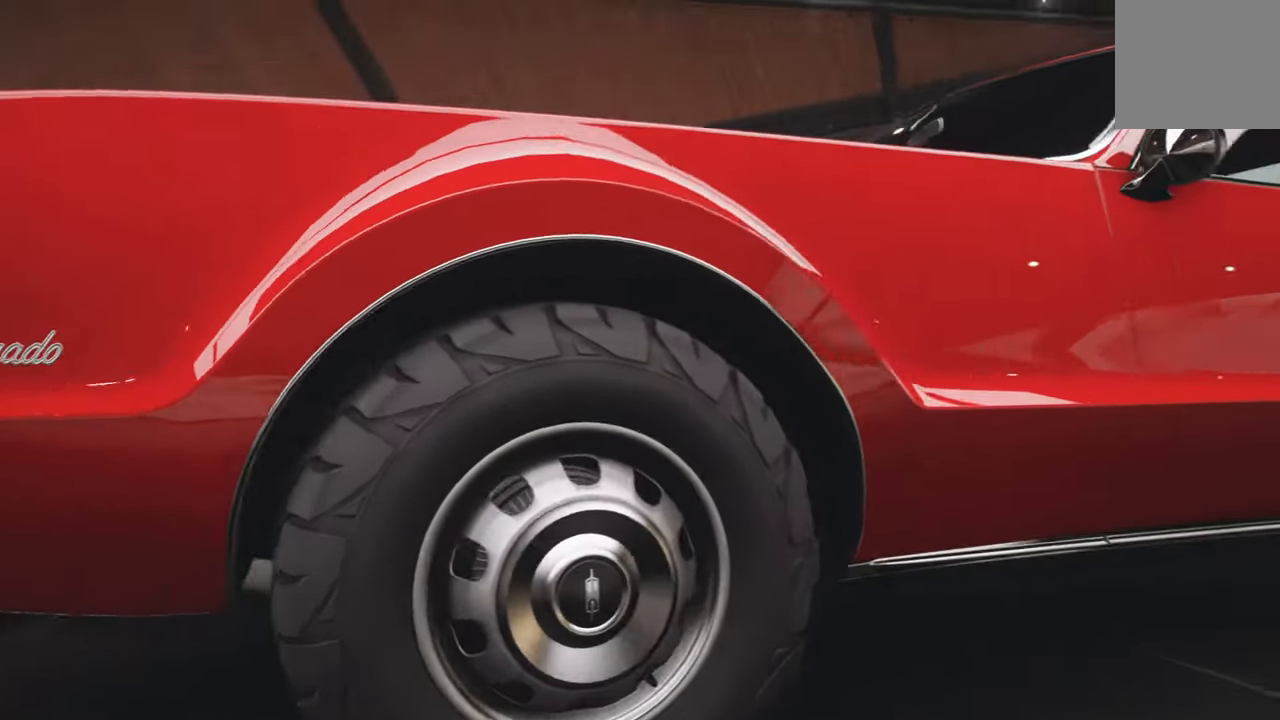
{"buttons": [], "left_stick": "down", "right_stick": "center", "events": [[33, "left_stick", "down"]]}
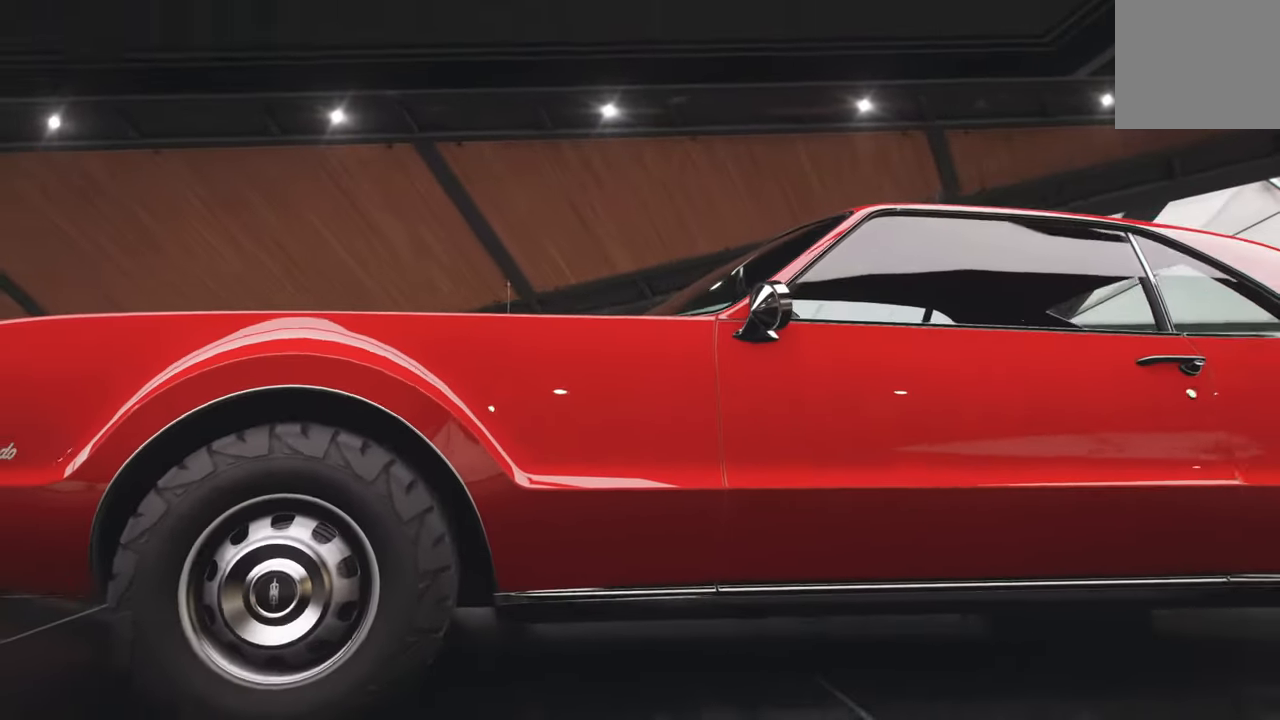
{"buttons": ["B"], "left_stick": "center", "right_stick": "center", "events": [[433, "left_stick", "center"], [483, "B", "down"]]}
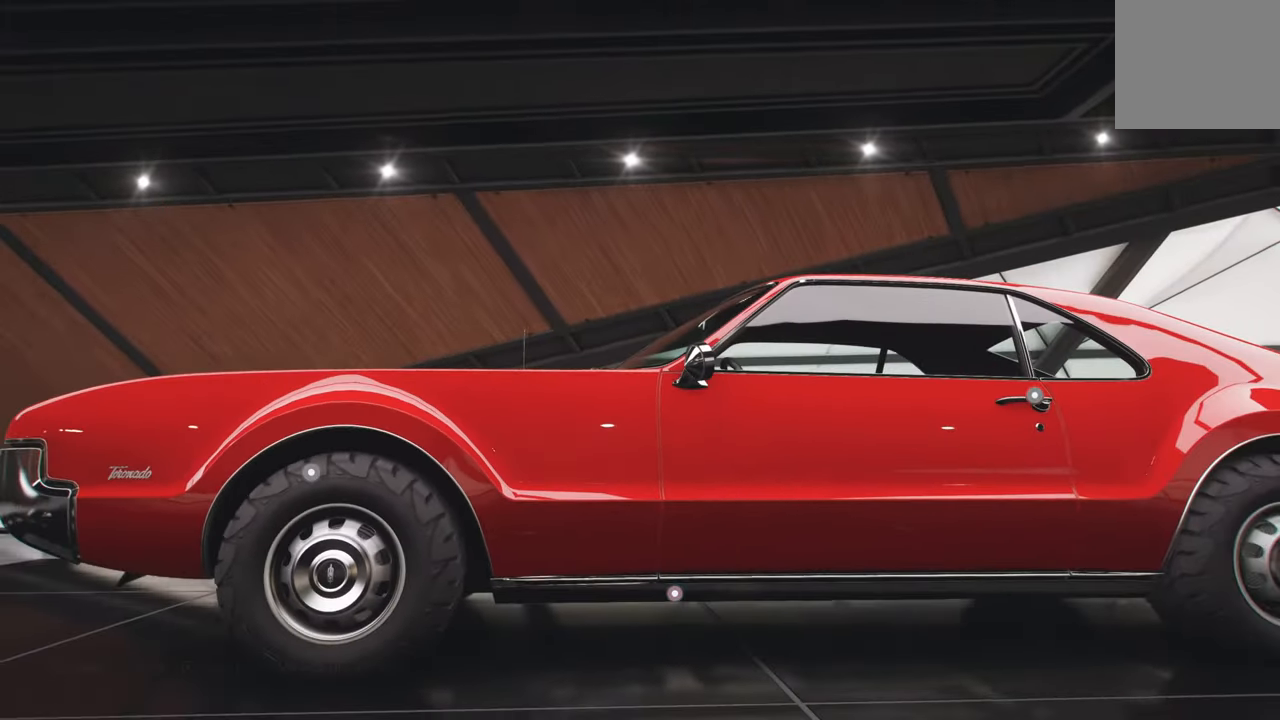
{"buttons": [], "left_stick": "center", "right_stick": "center", "events": [[100, "B", "up"]]}
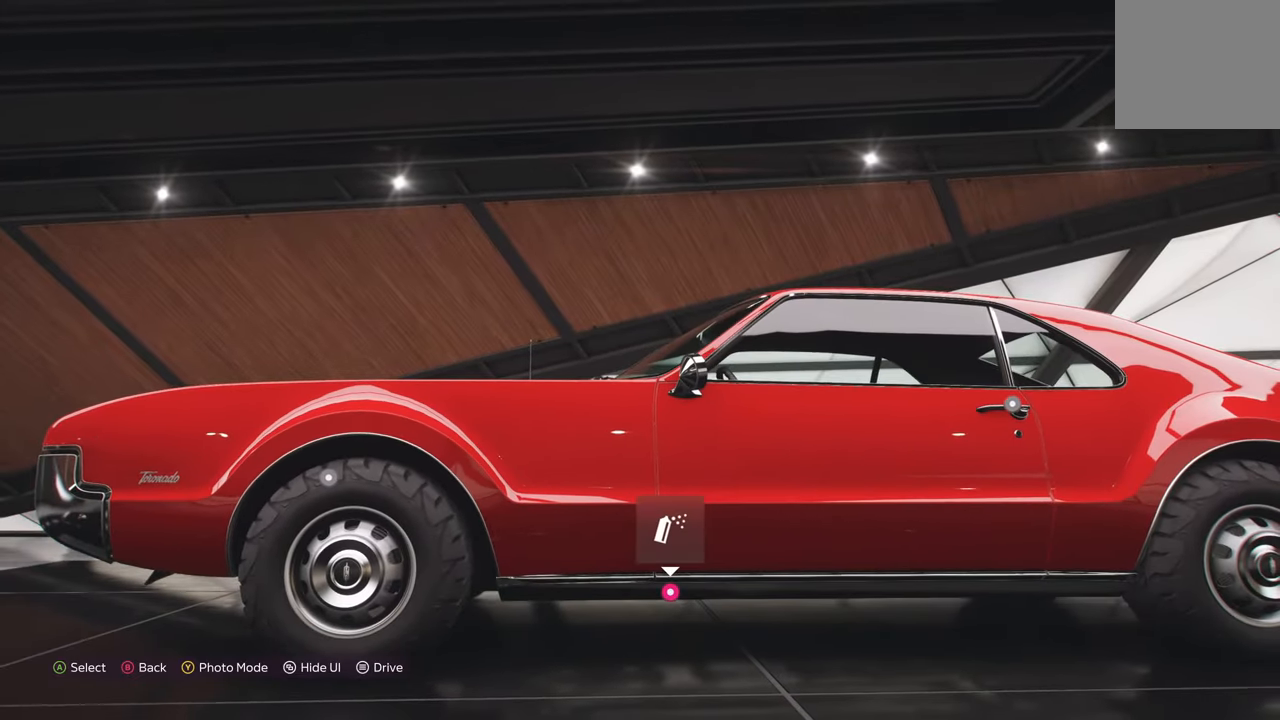
{"buttons": [], "left_stick": "center", "right_stick": "center", "events": []}
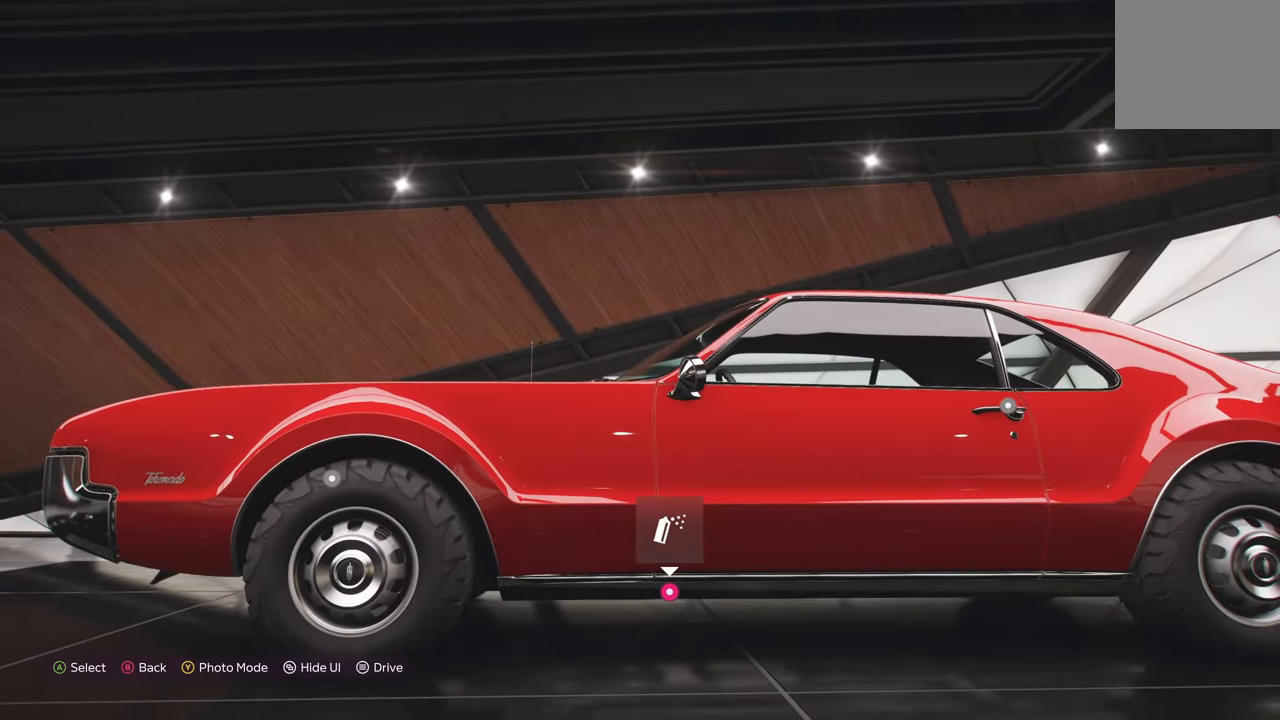
{"buttons": [], "left_stick": "center", "right_stick": "center", "events": []}
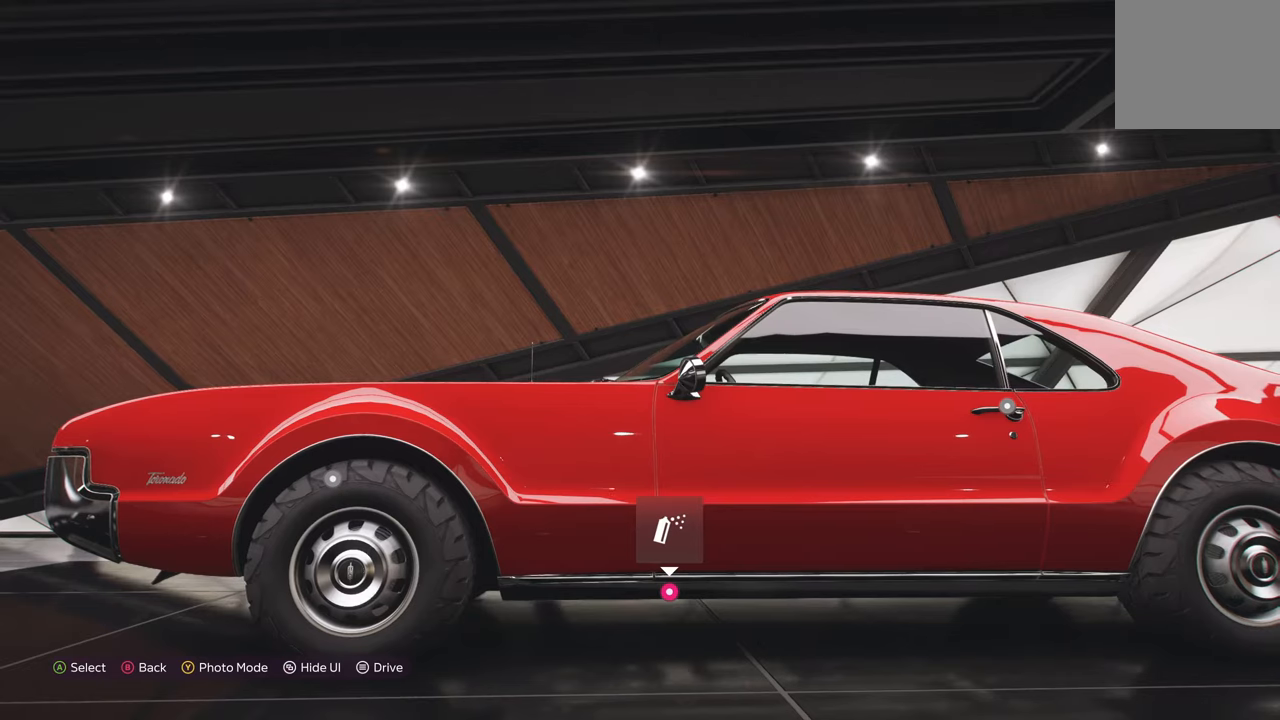
{"buttons": [], "left_stick": "center", "right_stick": "center", "events": []}
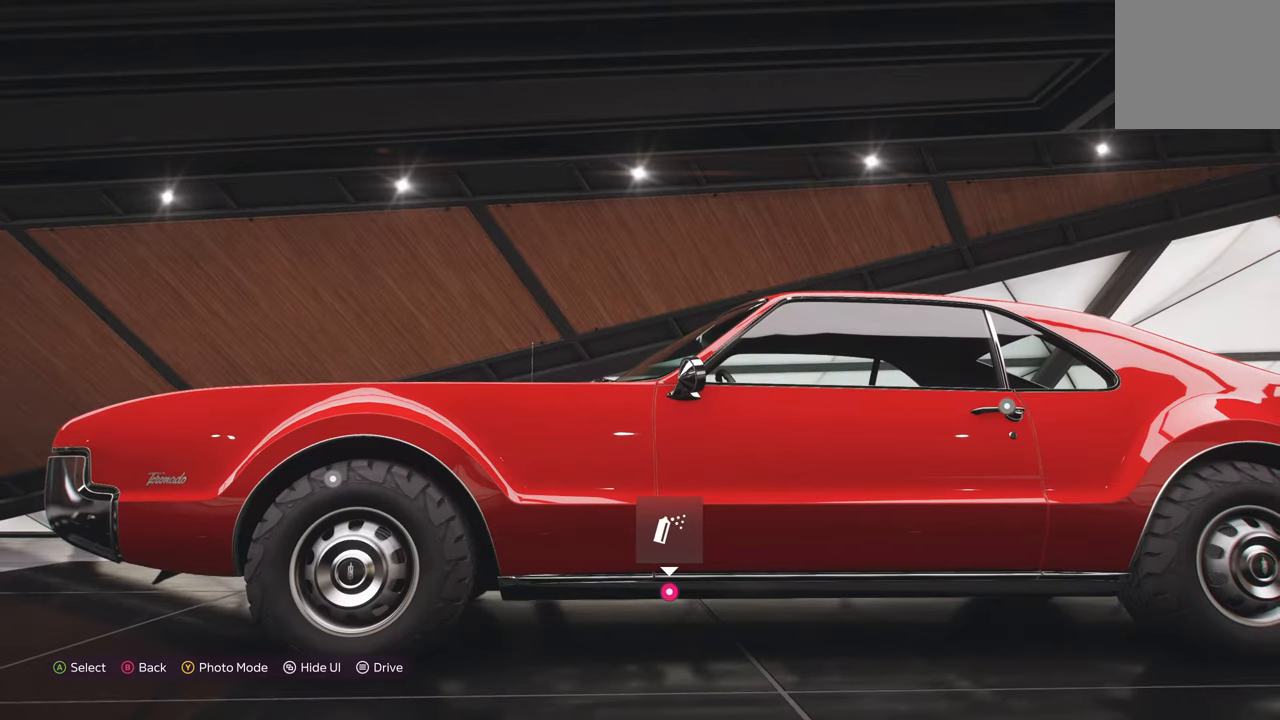
{"buttons": [], "left_stick": "center", "right_stick": "center", "events": []}
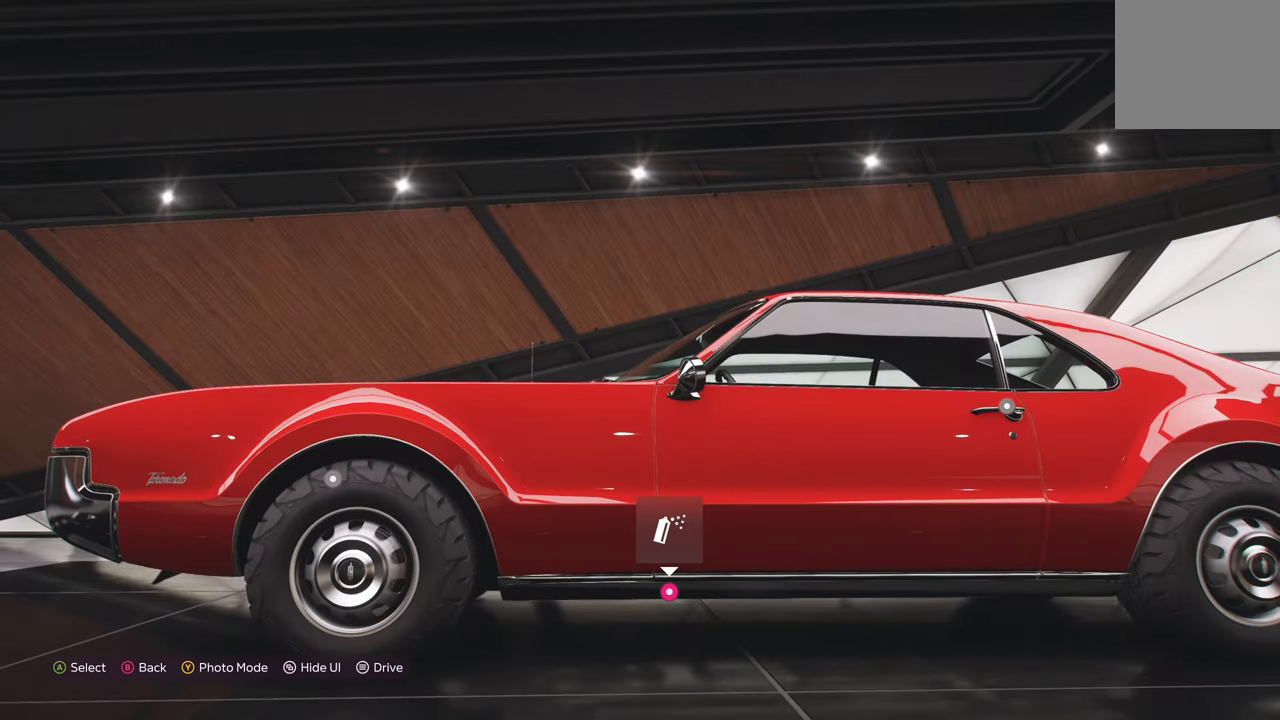
{"buttons": [], "left_stick": "center", "right_stick": "center", "events": []}
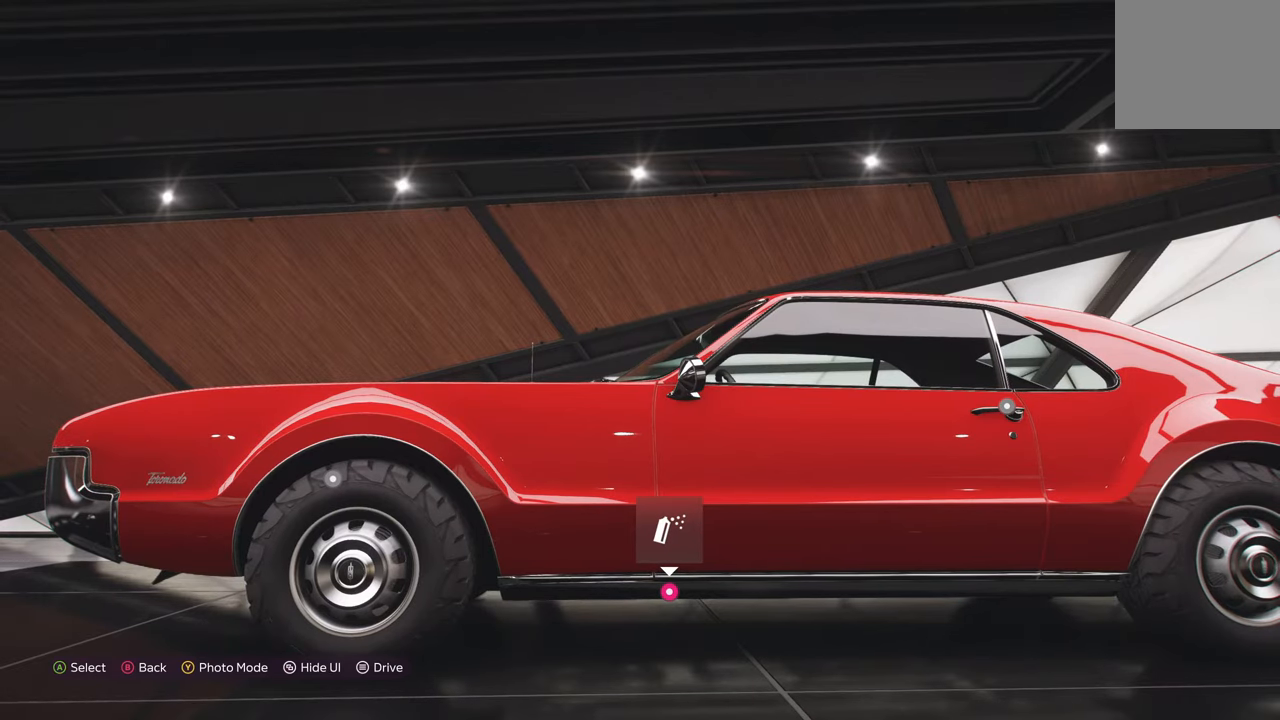
{"buttons": [], "left_stick": "center", "right_stick": "center", "events": []}
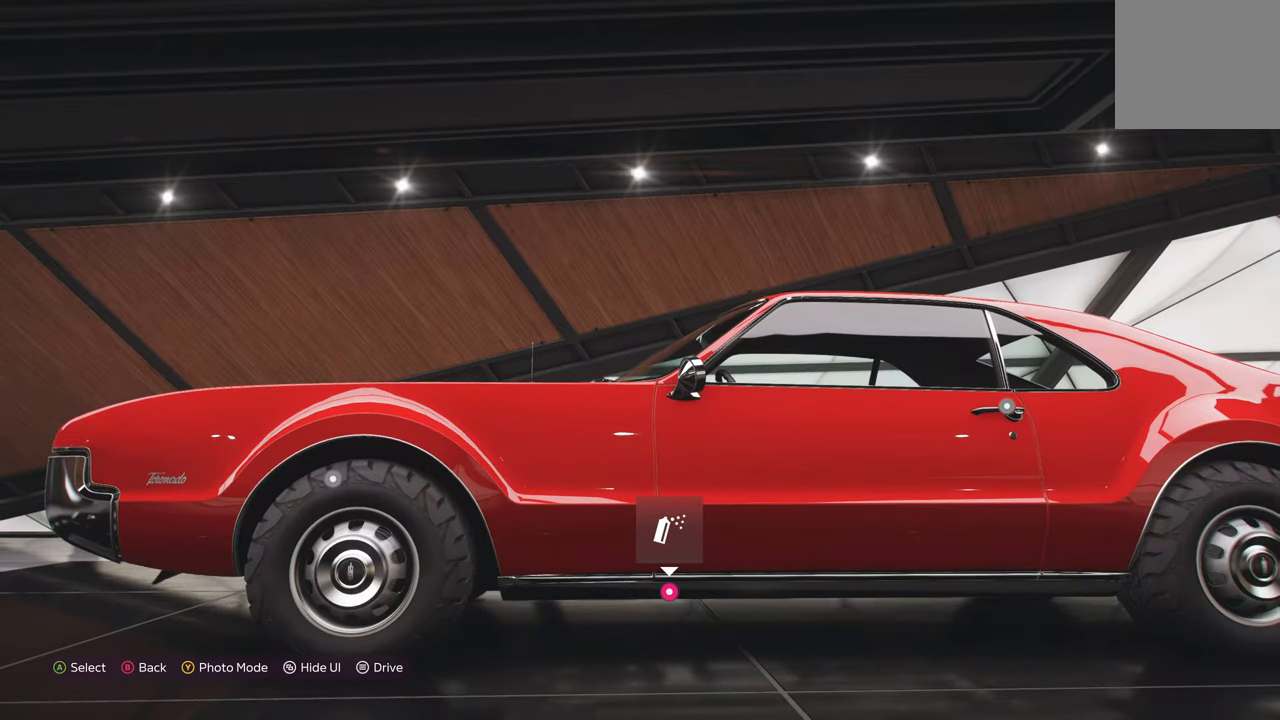
{"buttons": [], "left_stick": "center", "right_stick": "center", "events": []}
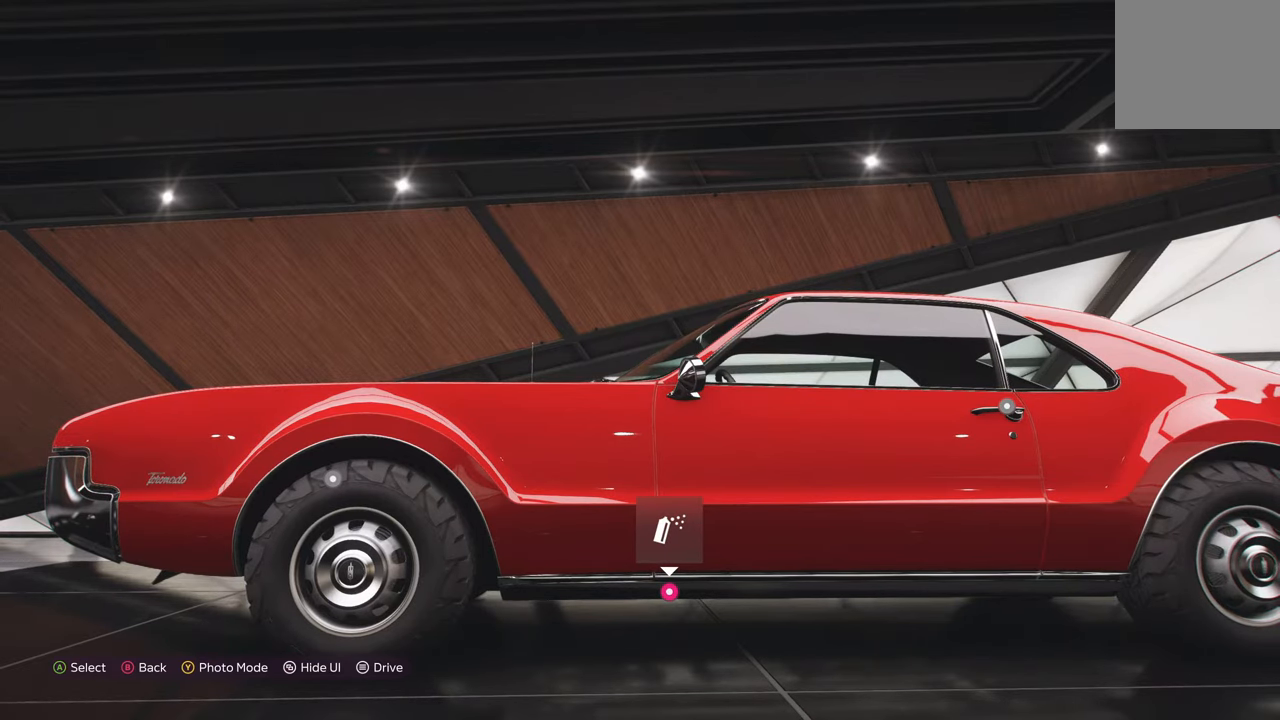
{"buttons": [], "left_stick": "center", "right_stick": "center", "events": [[234, "B", "down"], [350, "B", "up"]]}
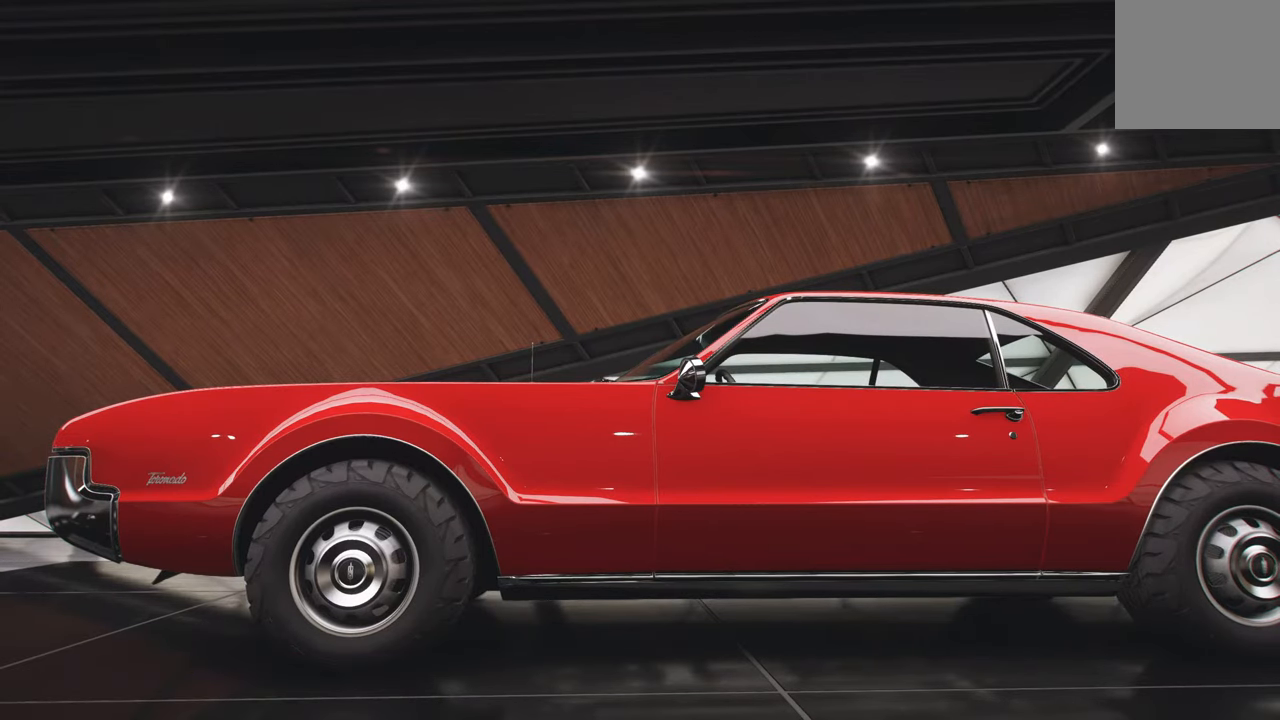
{"buttons": [], "left_stick": "center", "right_stick": "center", "events": []}
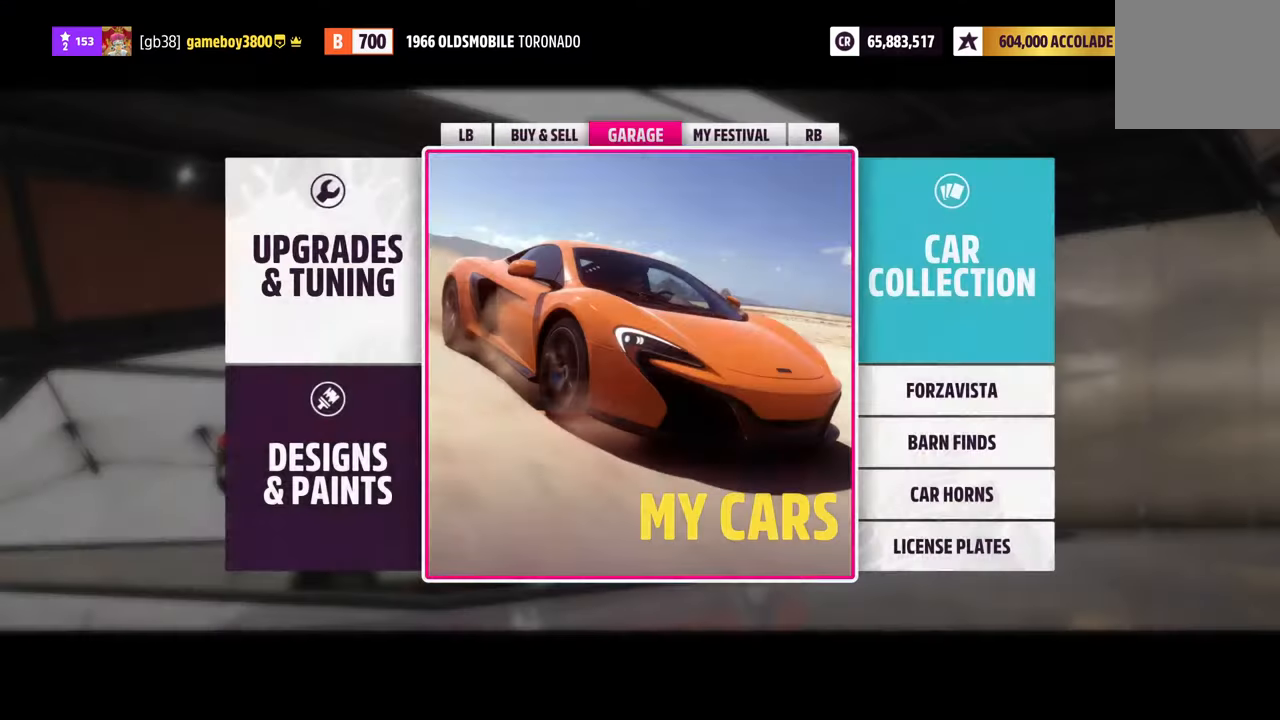
{"buttons": ["DPAD_LEFT"], "left_stick": "center", "right_stick": "center", "events": [[500, "DPAD_LEFT", "down"]]}
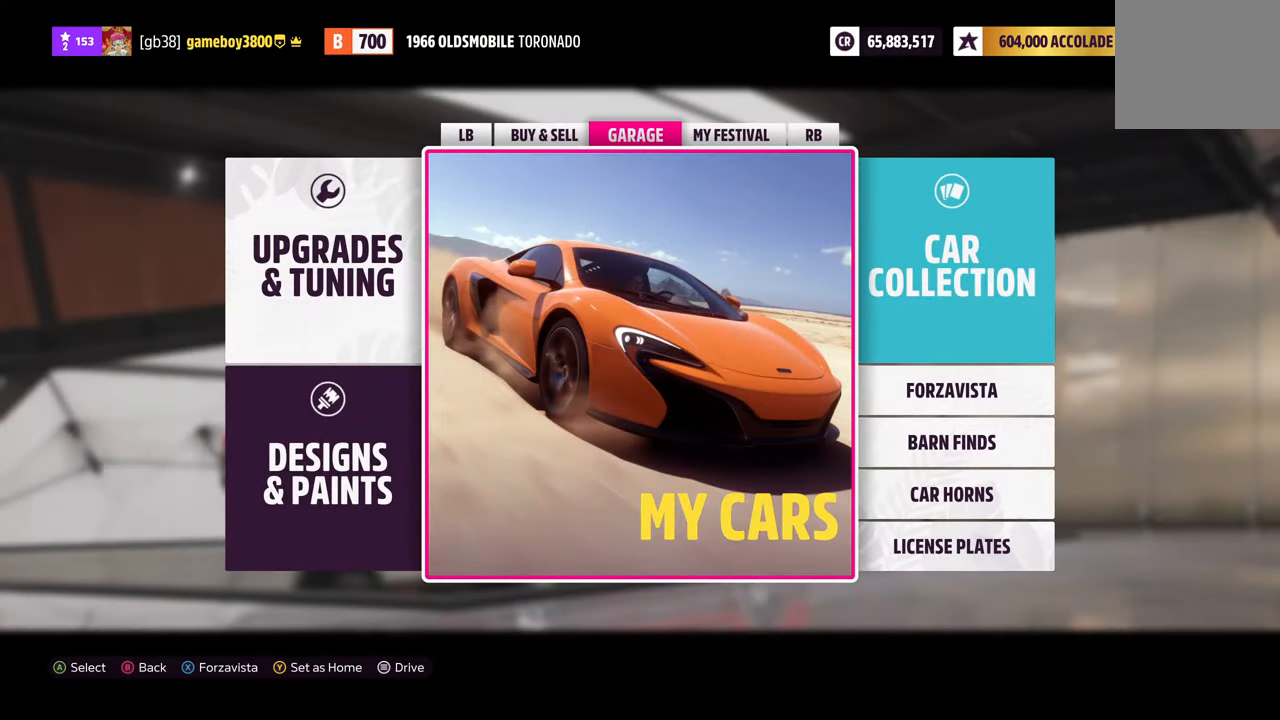
{"buttons": [], "left_stick": "center", "right_stick": "center", "events": [[134, "DPAD_LEFT", "up"]]}
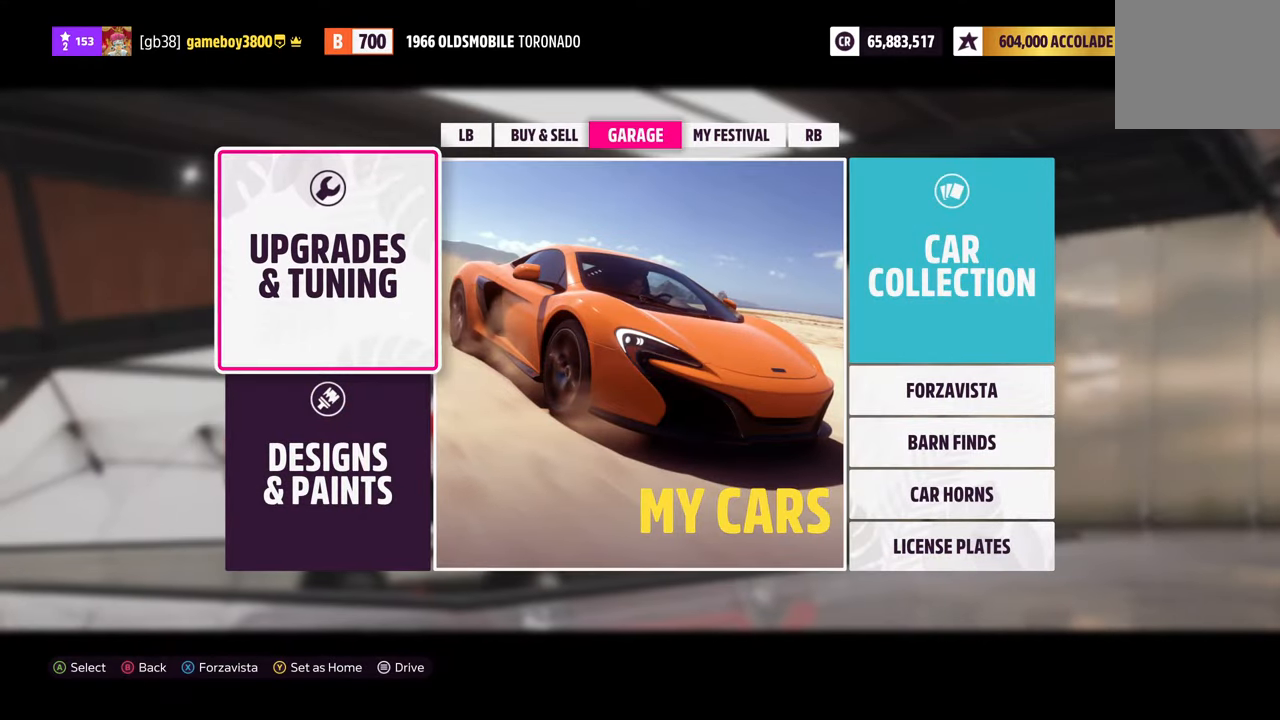
{"buttons": [], "left_stick": "center", "right_stick": "center", "events": []}
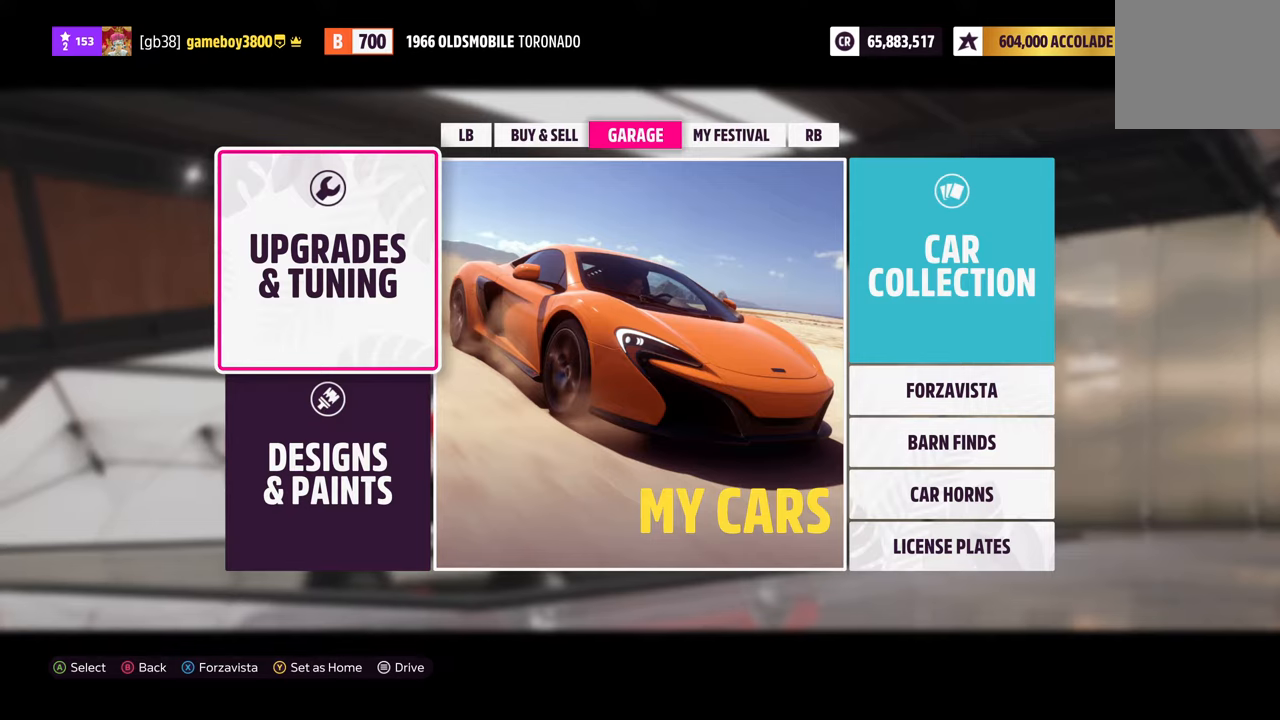
{"buttons": [], "left_stick": "center", "right_stick": "center", "events": []}
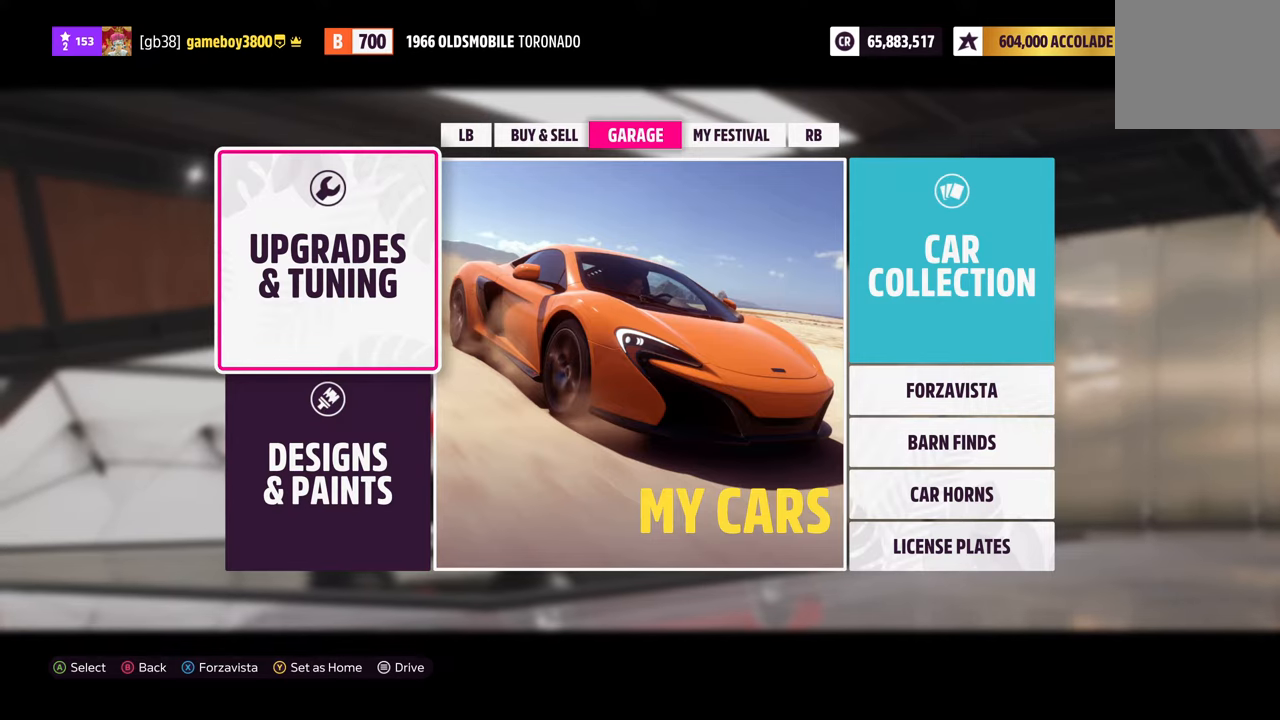
{"buttons": [], "left_stick": "center", "right_stick": "center", "events": []}
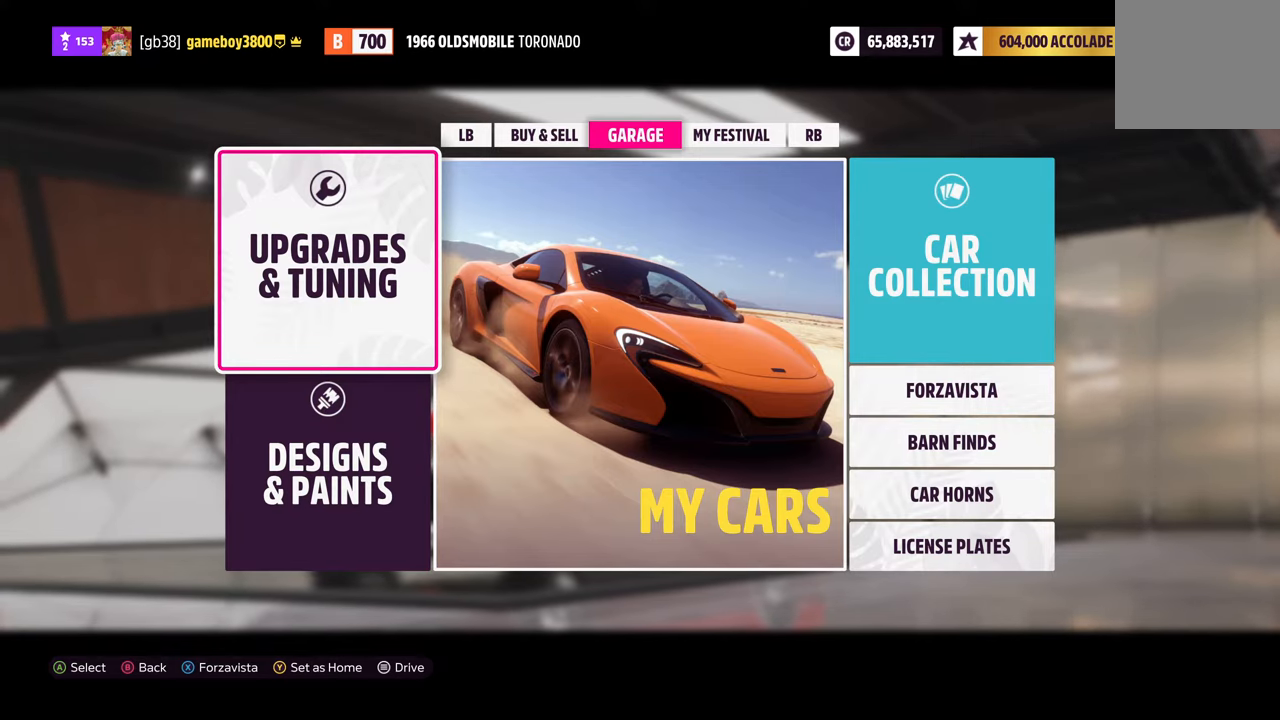
{"buttons": [], "left_stick": "center", "right_stick": "center", "events": []}
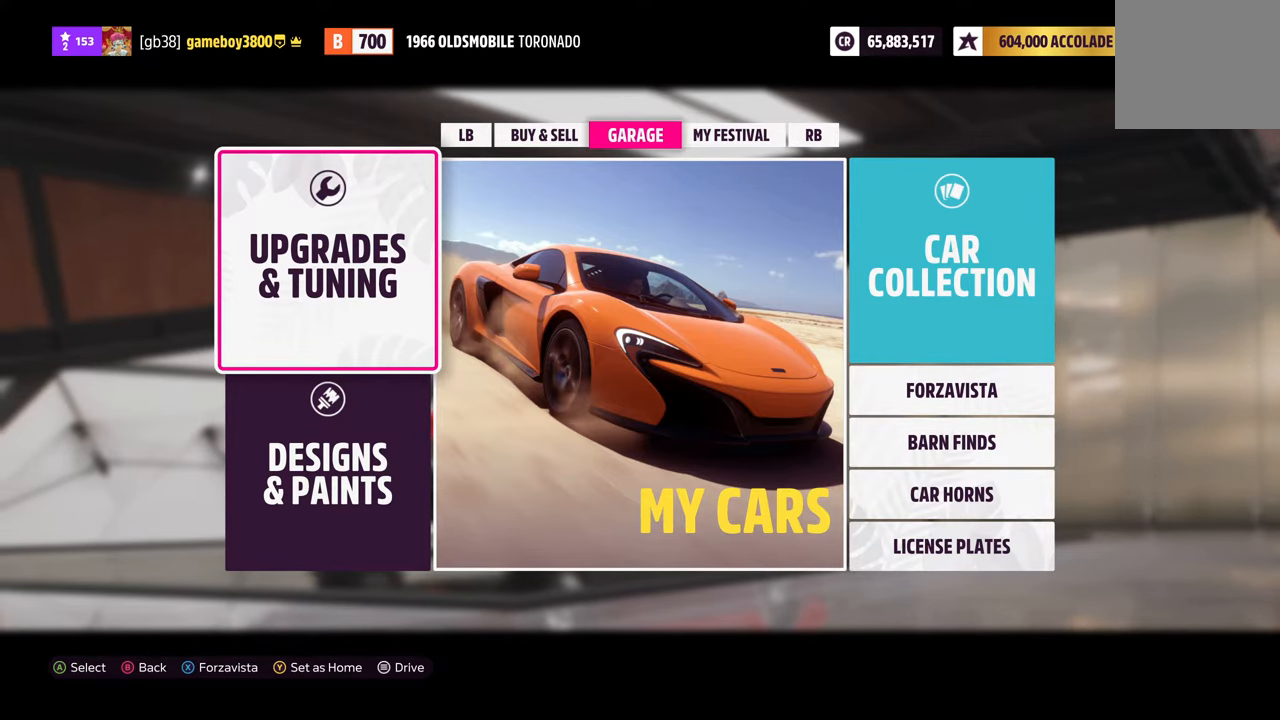
{"buttons": [], "left_stick": "center", "right_stick": "center", "events": []}
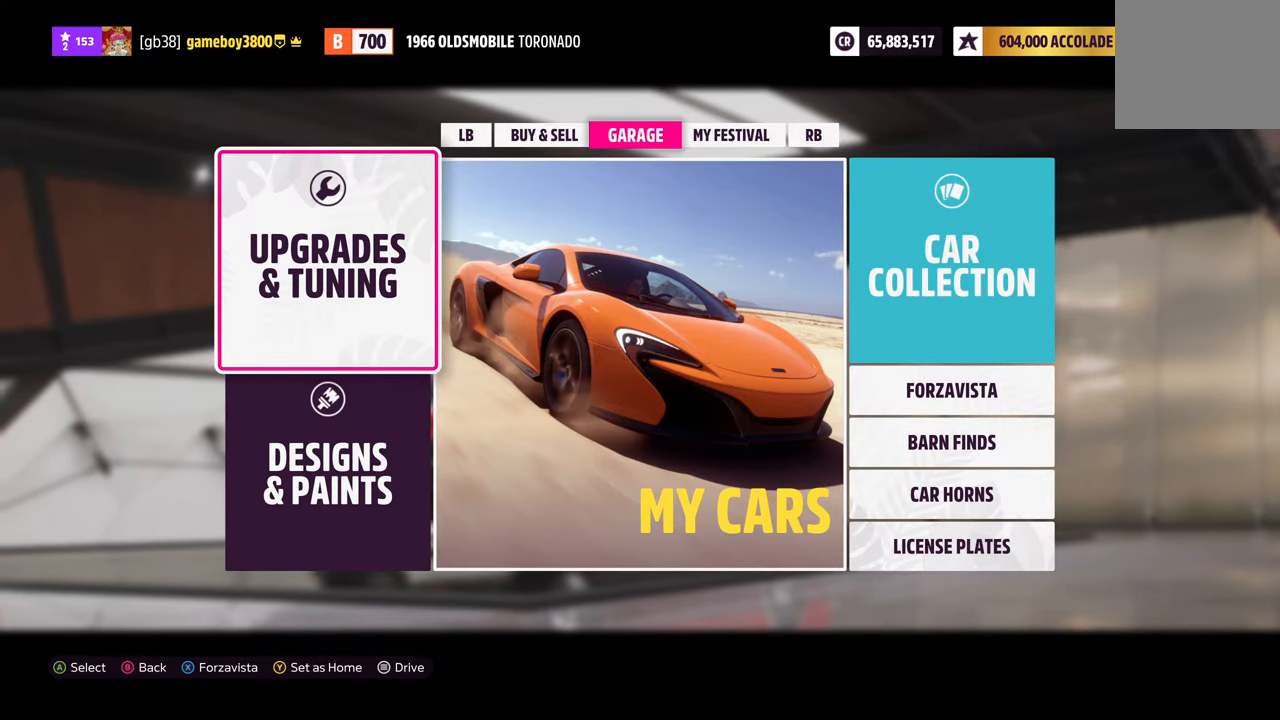
{"buttons": [], "left_stick": "center", "right_stick": "center", "events": []}
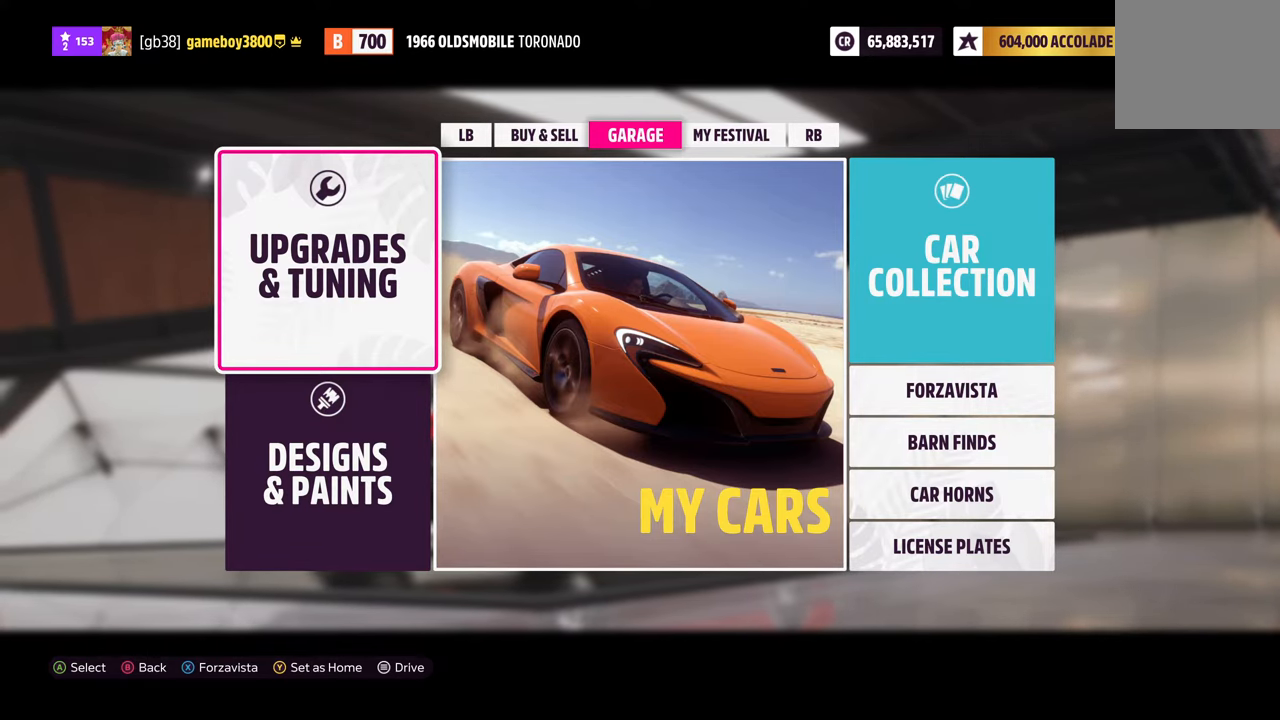
{"buttons": [], "left_stick": "center", "right_stick": "center", "events": []}
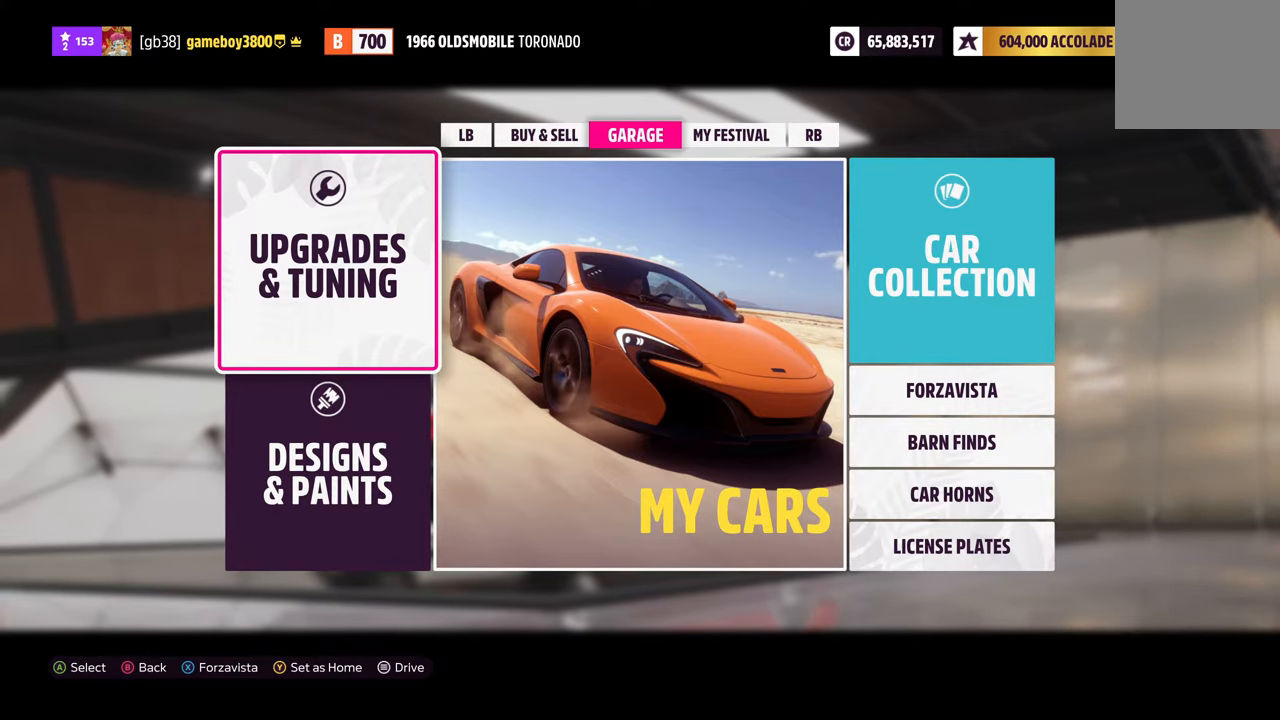
{"buttons": [], "left_stick": "center", "right_stick": "center", "events": []}